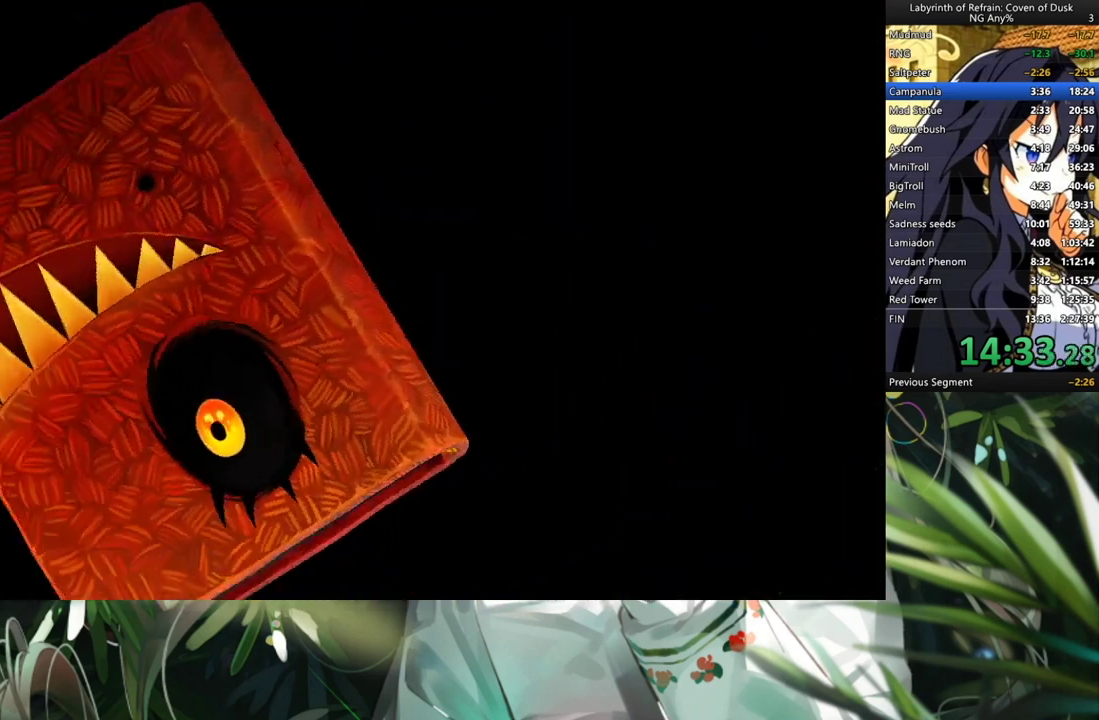
Gameplay with a controller (Xbox layout); each line is a JSON object with the inputs held at the frame after it. "events" lists button and stick changes between this image and that frame as [ms after this image, input, new state], when the widget could be followed in between. Not read: L3.
{"buttons": [], "left_stick": "center", "right_stick": "center", "events": []}
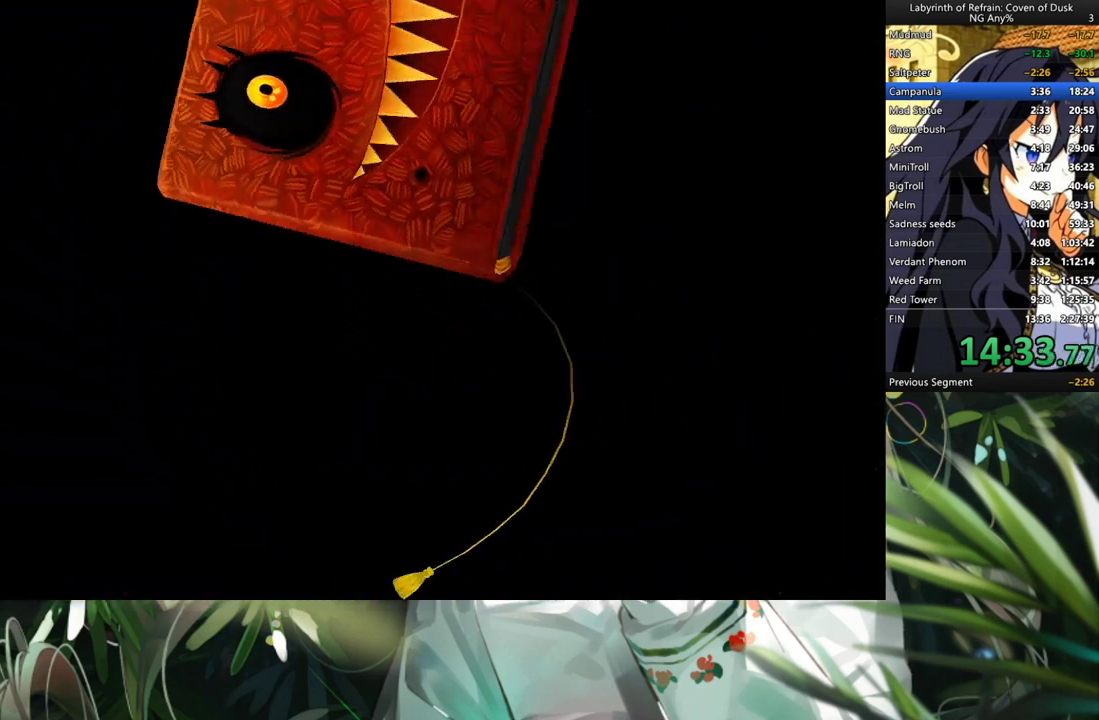
{"buttons": [], "left_stick": "center", "right_stick": "center", "events": []}
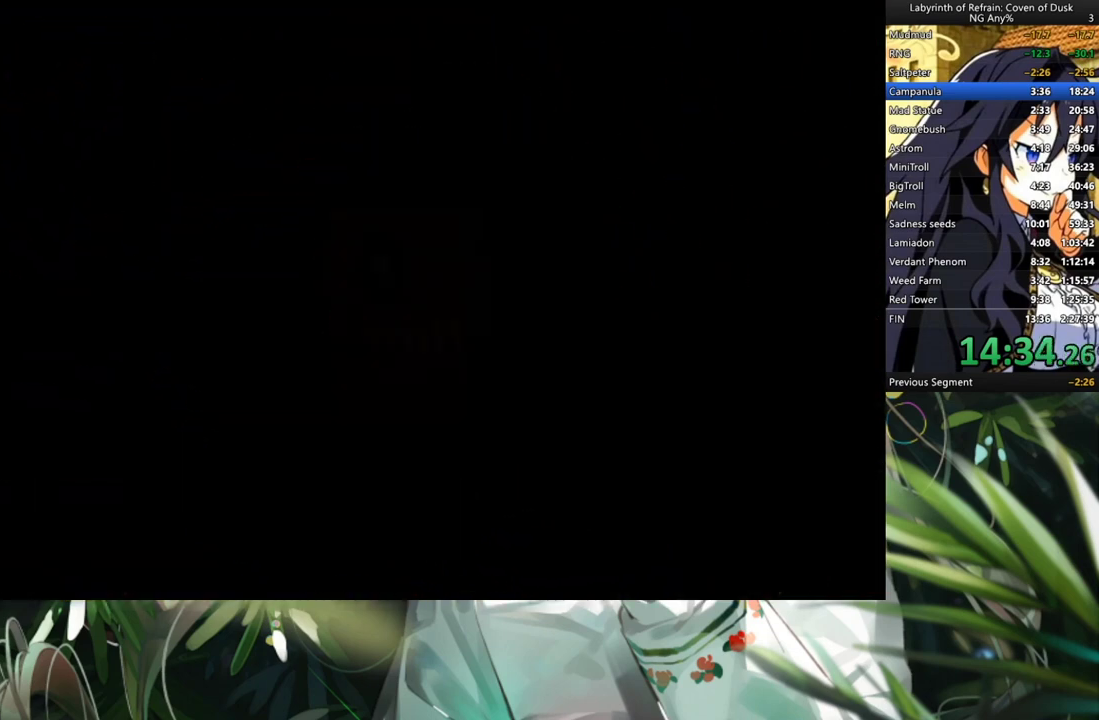
{"buttons": [], "left_stick": "center", "right_stick": "down", "events": [[400, "right_stick", "down"]]}
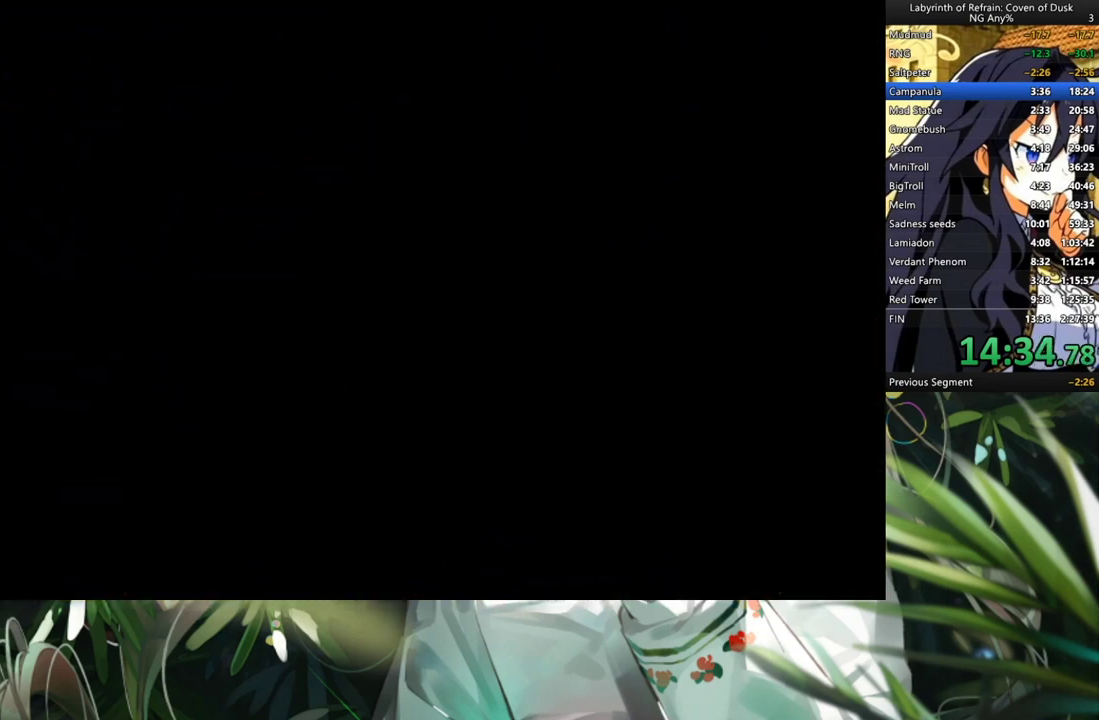
{"buttons": [], "left_stick": "center", "right_stick": "center", "events": [[67, "right_stick", "center"]]}
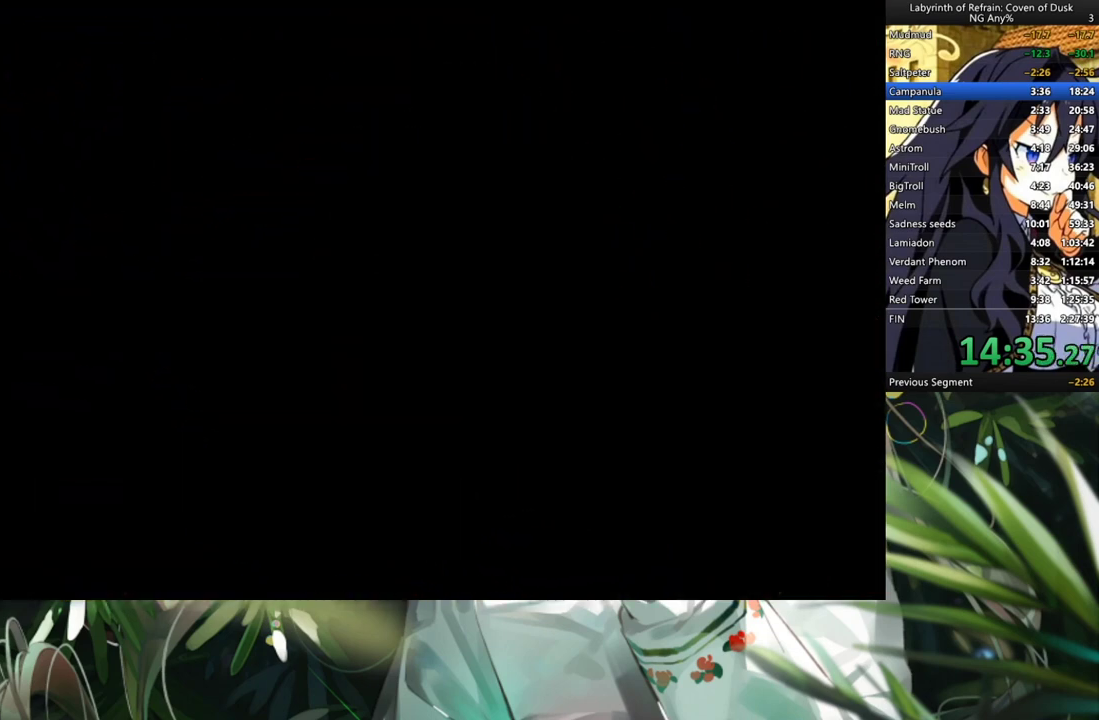
{"buttons": [], "left_stick": "center", "right_stick": "center", "events": []}
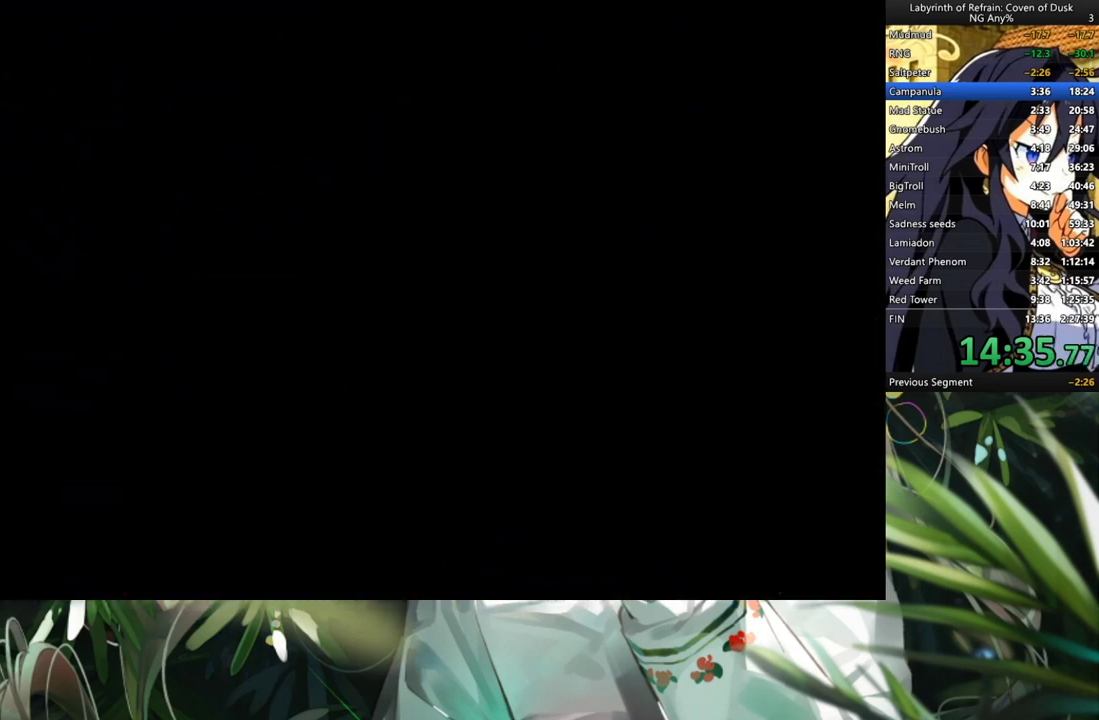
{"buttons": ["R1"], "left_stick": "center", "right_stick": "center", "events": [[367, "R1", "down"]]}
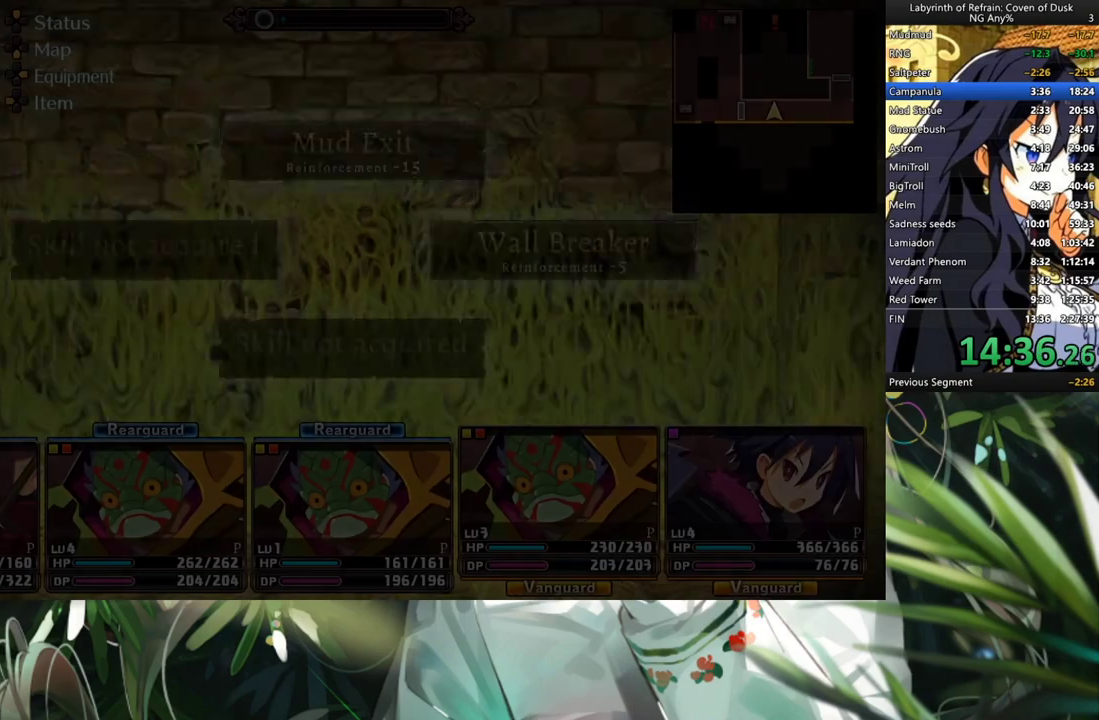
{"buttons": [], "left_stick": "center", "right_stick": "center", "events": [[67, "B", "down"], [133, "B", "up"], [333, "R1", "up"]]}
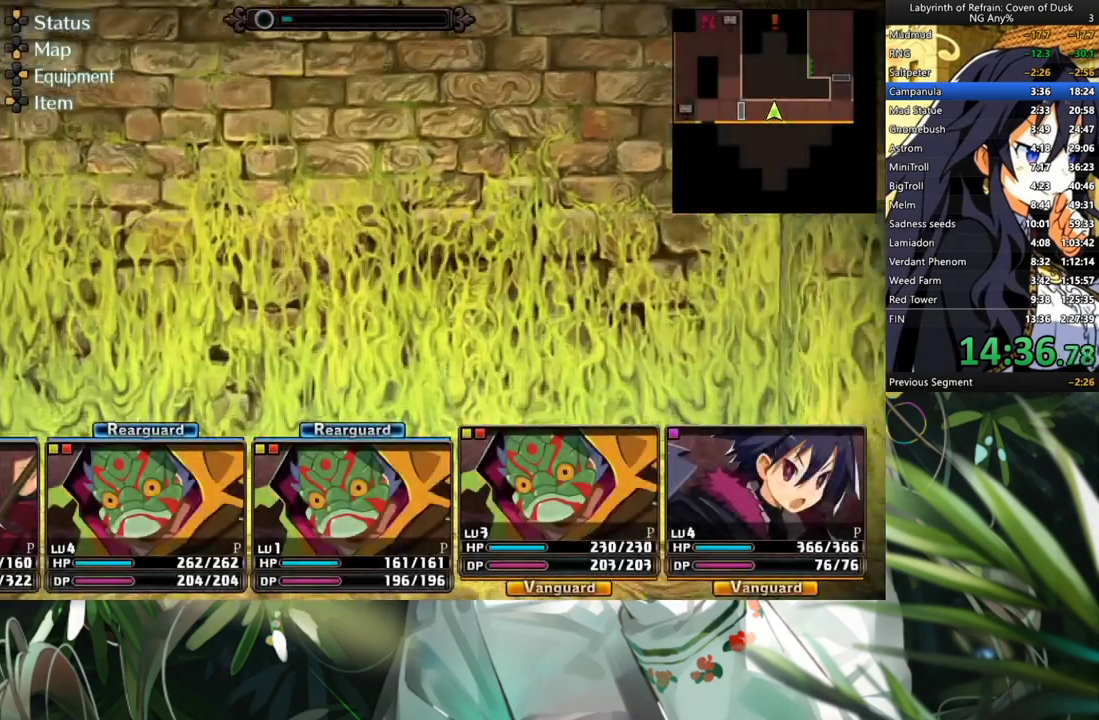
{"buttons": ["A"], "left_stick": "center", "right_stick": "center", "events": [[467, "A", "down"]]}
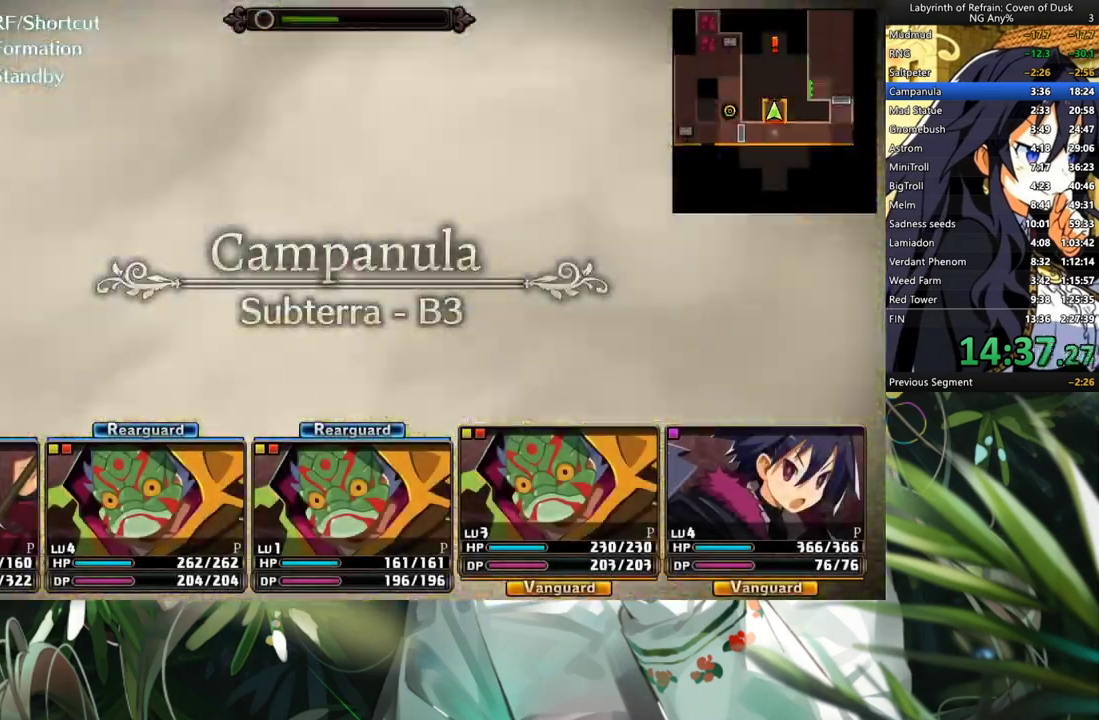
{"buttons": [], "left_stick": "center", "right_stick": "center", "events": [[400, "A", "up"]]}
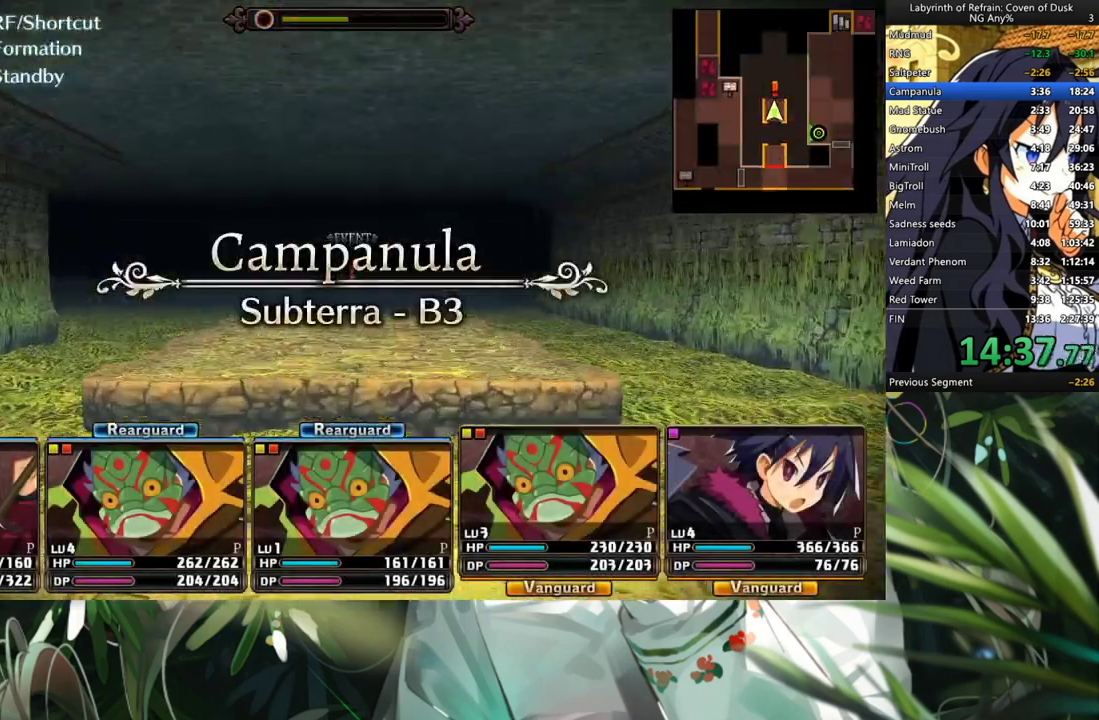
{"buttons": [], "left_stick": "center", "right_stick": "center", "events": []}
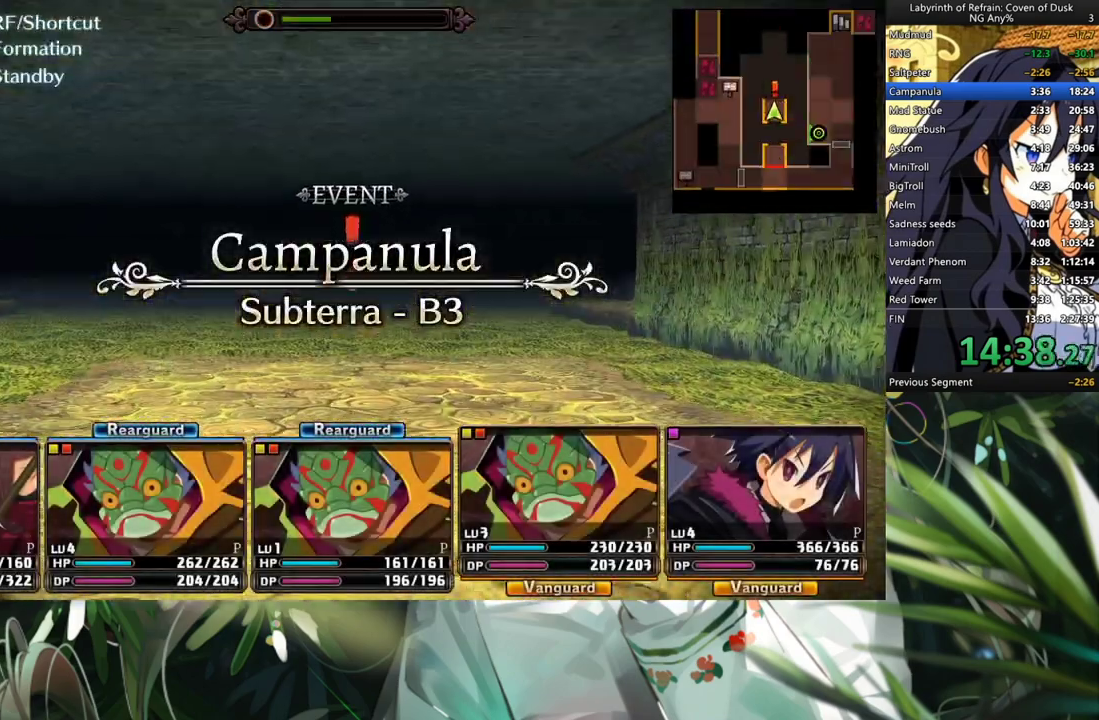
{"buttons": [], "left_stick": "center", "right_stick": "center", "events": [[100, "A", "down"], [467, "A", "up"]]}
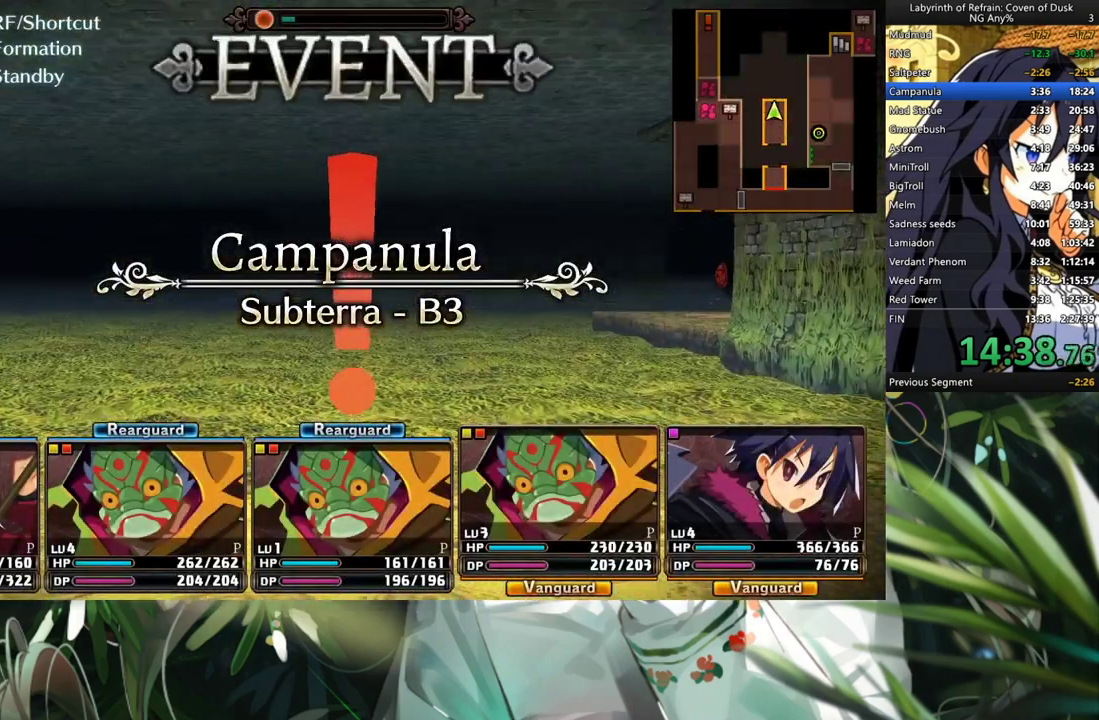
{"buttons": [], "left_stick": "center", "right_stick": "center", "events": [[300, "A", "down"], [433, "A", "up"]]}
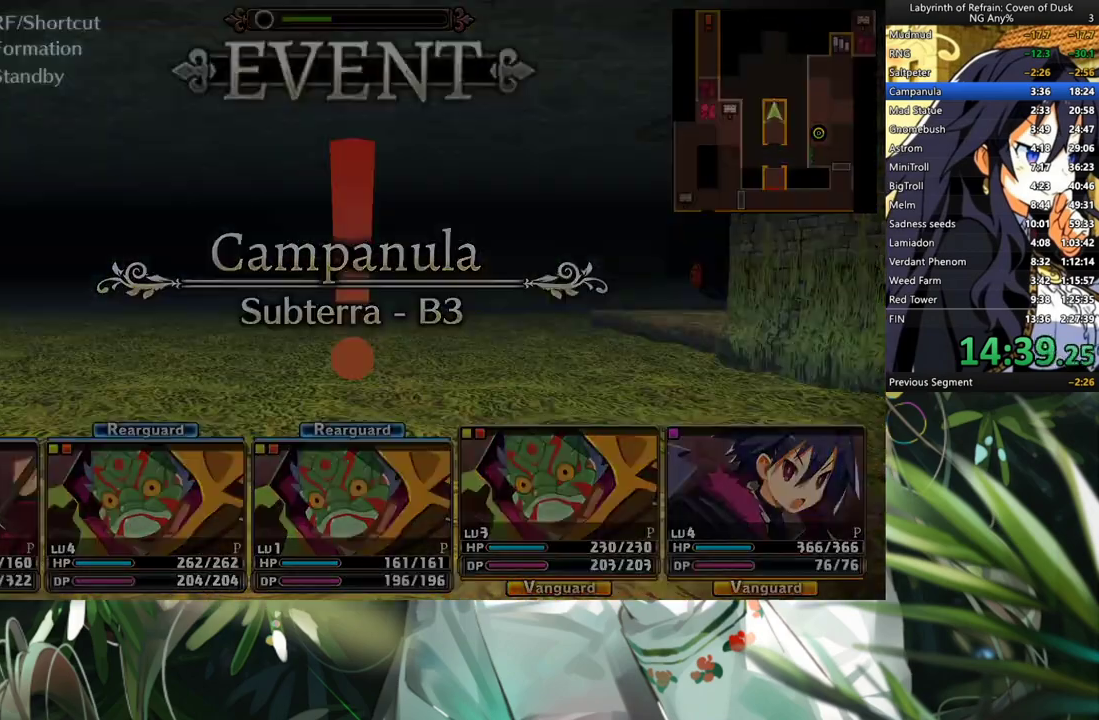
{"buttons": [], "left_stick": "center", "right_stick": "center", "events": [[367, "A", "down"], [433, "A", "up"]]}
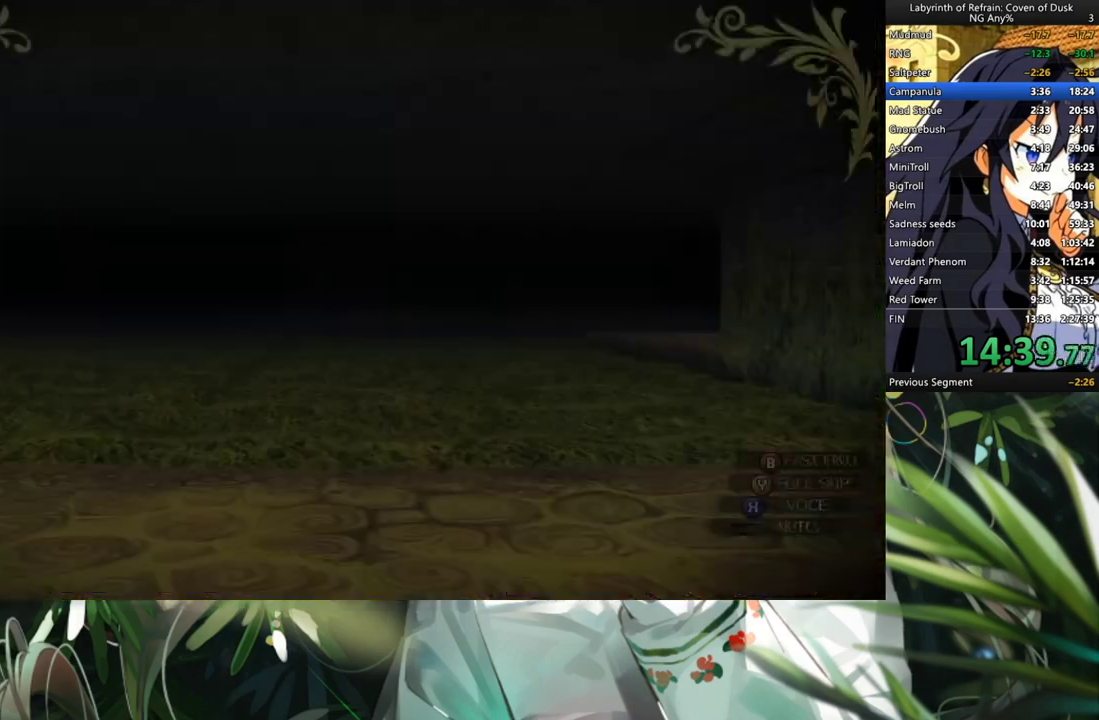
{"buttons": ["A"], "left_stick": "center", "right_stick": "center", "events": [[33, "A", "down"], [100, "A", "up"], [167, "A", "down"], [267, "A", "up"], [333, "A", "down"], [400, "A", "up"], [500, "A", "down"]]}
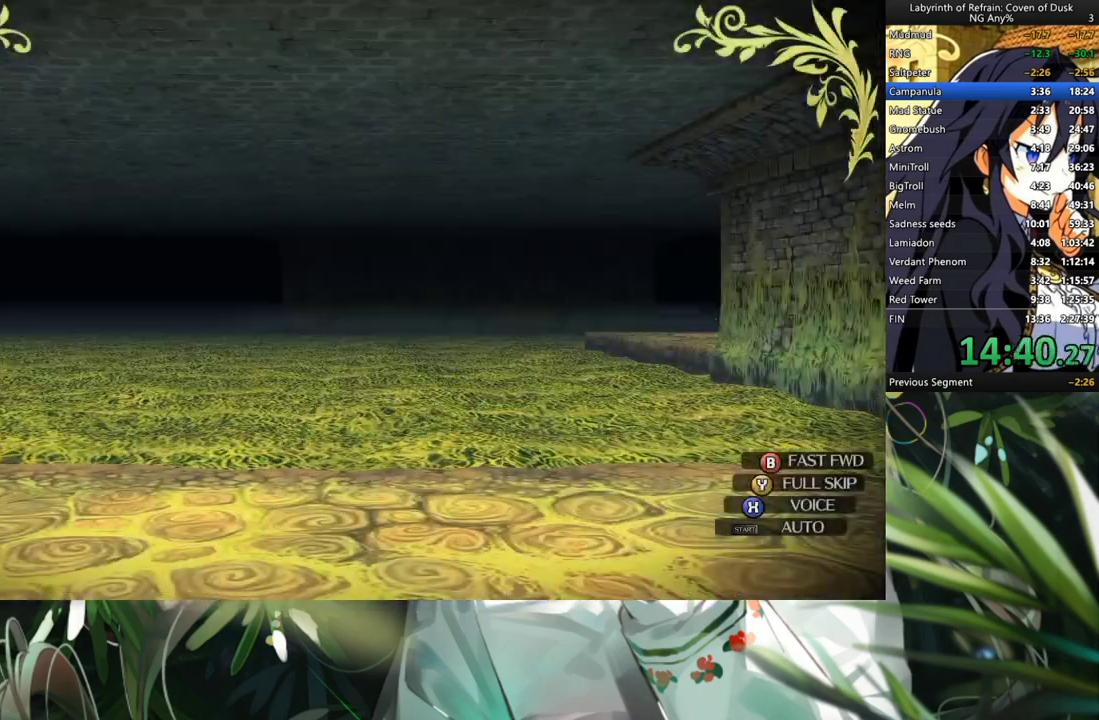
{"buttons": [], "left_stick": "center", "right_stick": "center", "events": [[100, "A", "up"], [167, "A", "down"], [233, "A", "up"], [333, "A", "down"], [433, "A", "up"]]}
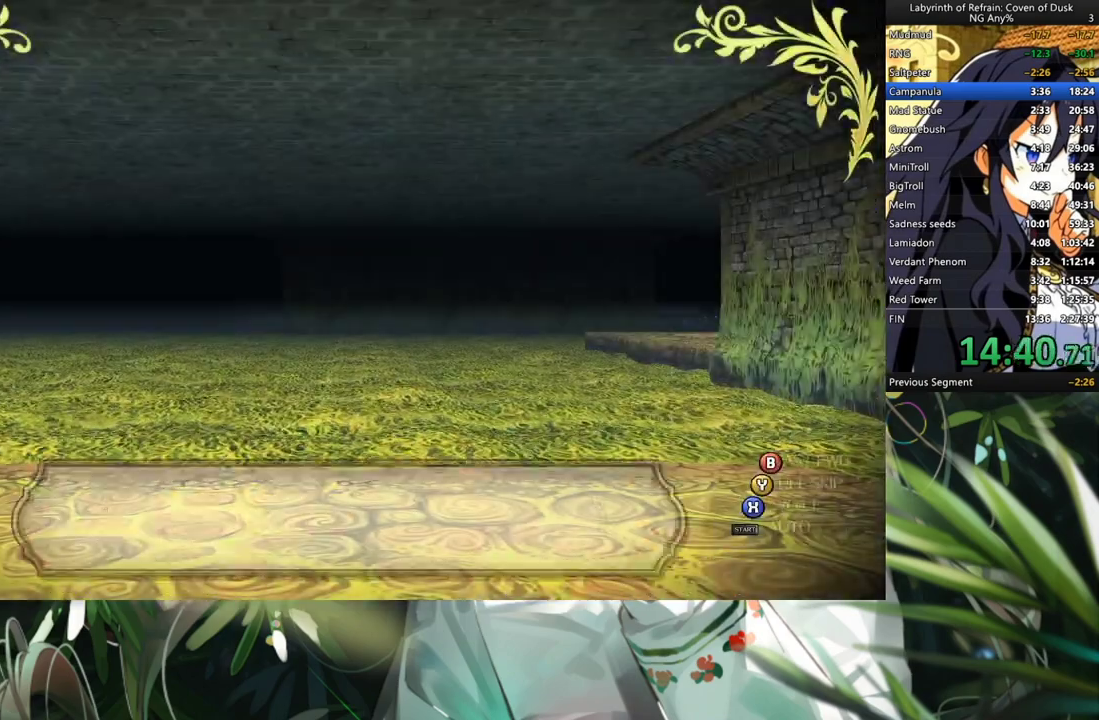
{"buttons": [], "left_stick": "center", "right_stick": "center", "events": [[133, "A", "down"], [200, "A", "up"], [300, "A", "down"], [367, "A", "up"], [433, "A", "down"], [500, "A", "up"]]}
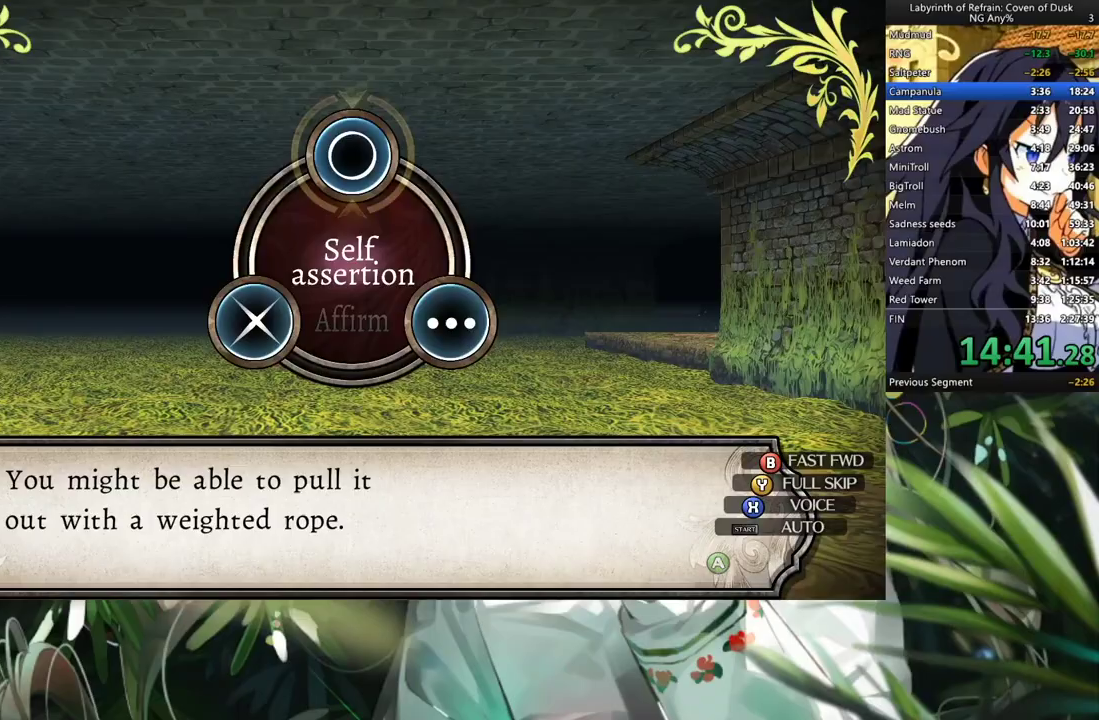
{"buttons": [], "left_stick": "center", "right_stick": "center", "events": [[100, "A", "down"], [167, "A", "up"], [233, "A", "down"], [300, "A", "up"], [367, "A", "down"], [467, "A", "up"]]}
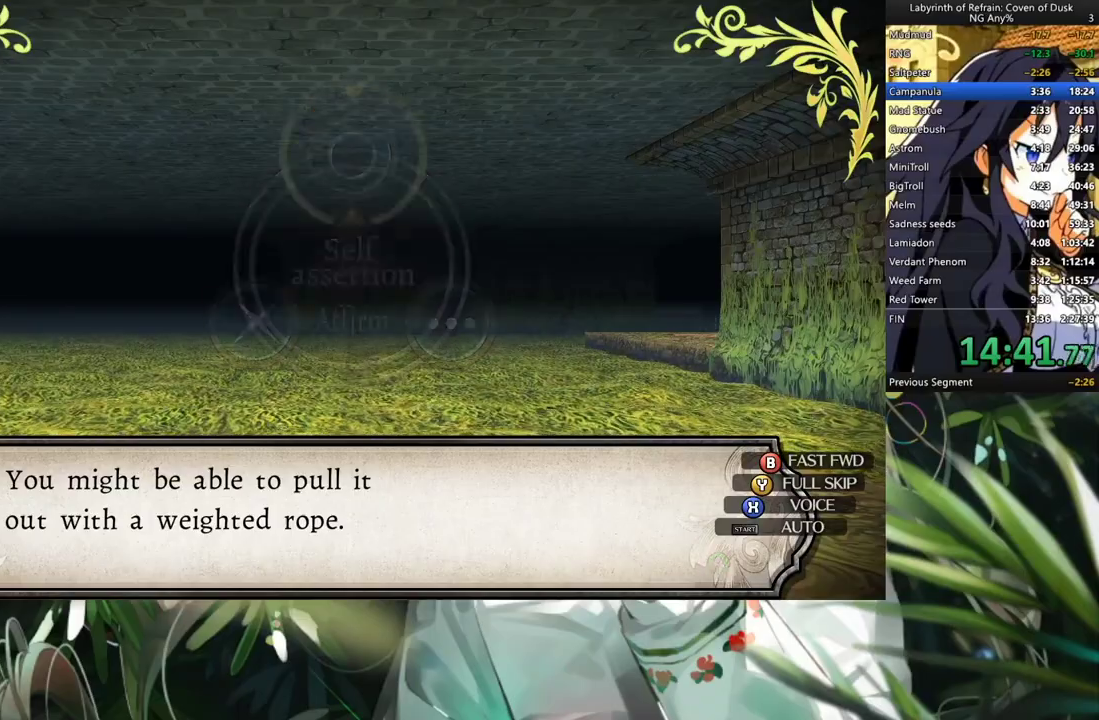
{"buttons": ["DPAD_LEFT"], "left_stick": "center", "right_stick": "center", "events": [[33, "A", "down"], [100, "A", "up"], [333, "Y", "down"], [433, "DPAD_LEFT", "down"], [433, "Y", "up"]]}
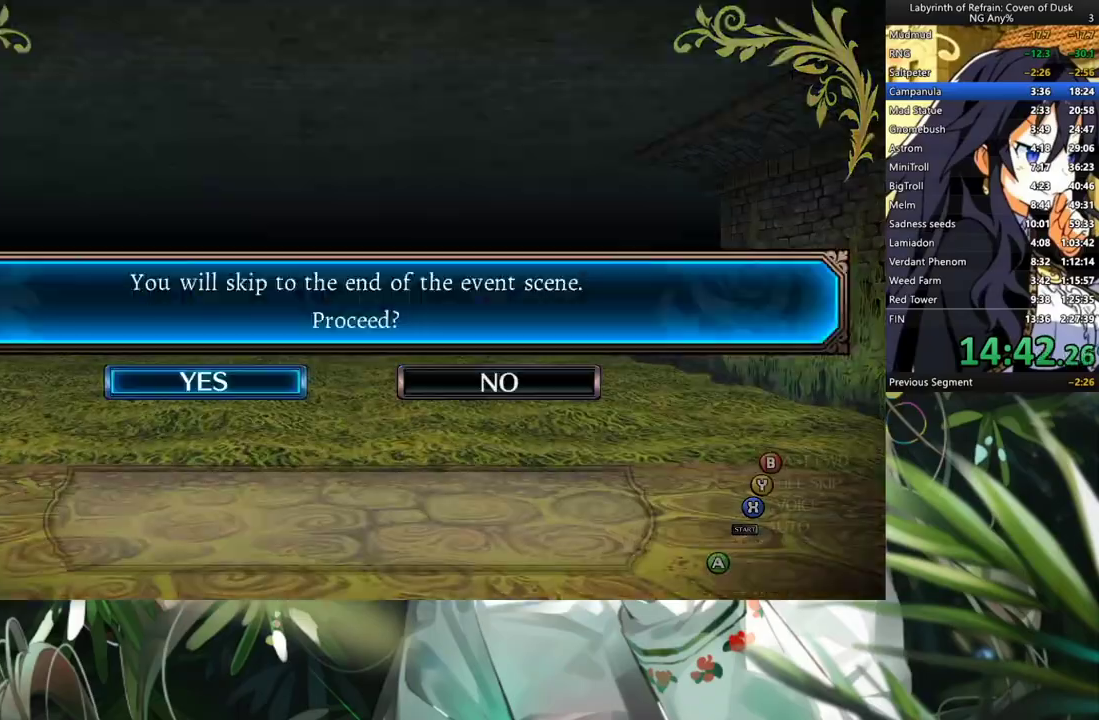
{"buttons": [], "left_stick": "center", "right_stick": "center", "events": [[67, "A", "down"], [100, "DPAD_LEFT", "up"], [167, "A", "up"], [433, "A", "down"], [500, "A", "up"]]}
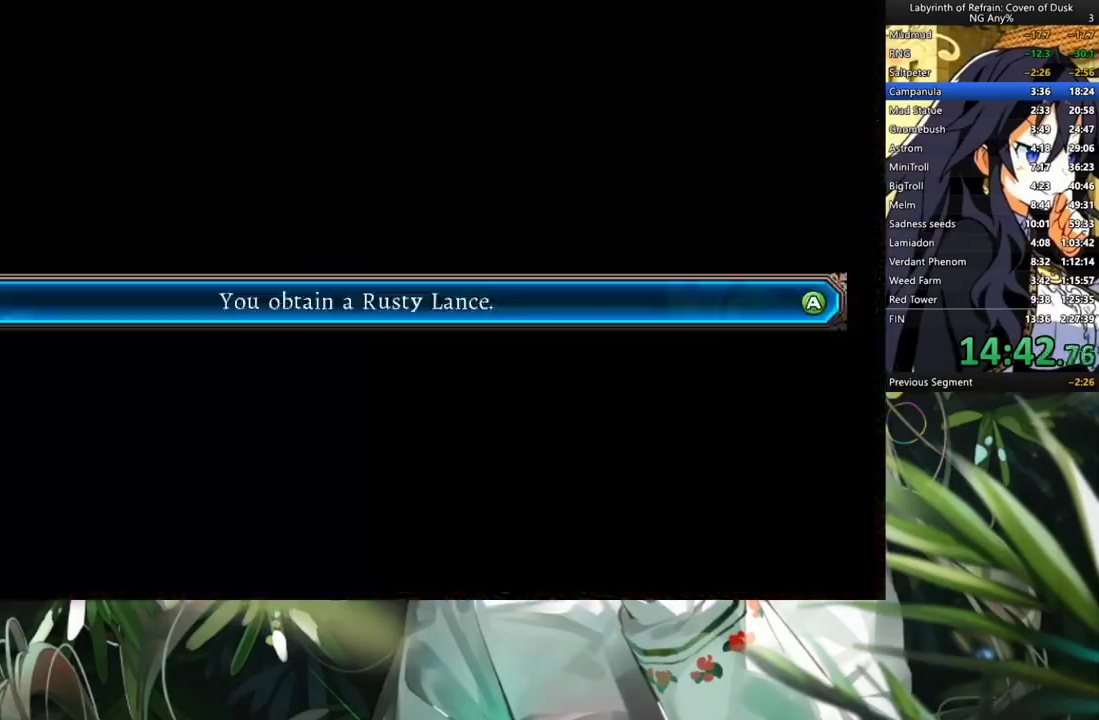
{"buttons": [], "left_stick": "center", "right_stick": "center", "events": [[100, "A", "down"], [167, "A", "up"], [233, "A", "down"], [333, "A", "up"]]}
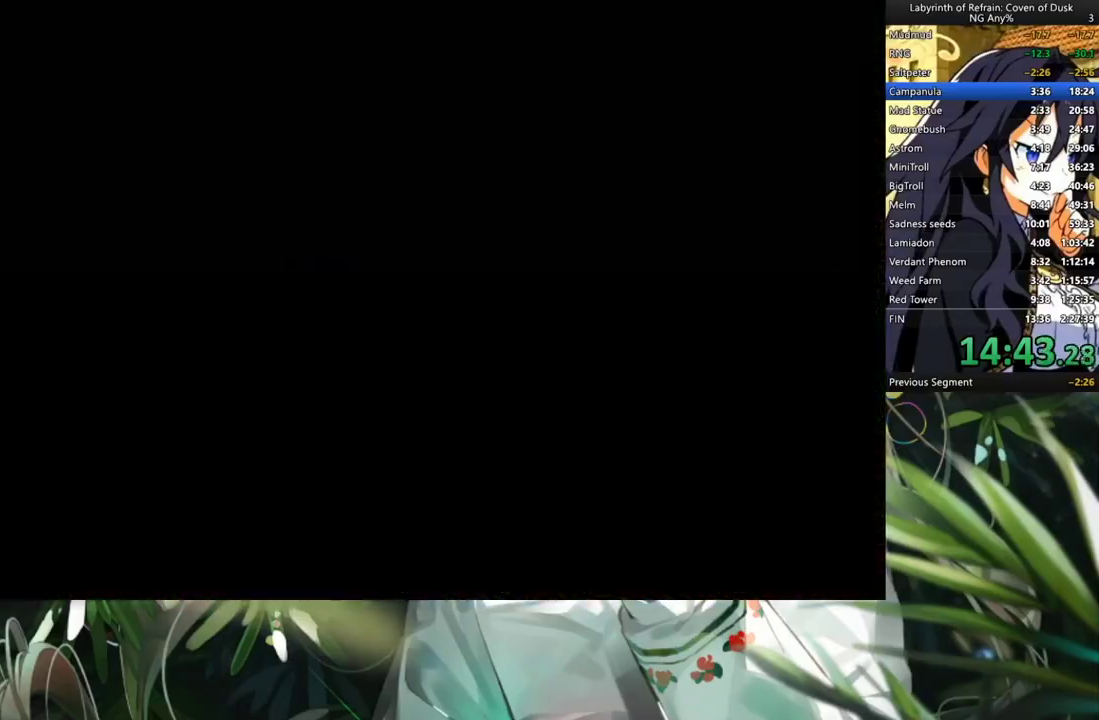
{"buttons": [], "left_stick": "center", "right_stick": "center", "events": [[200, "DPAD_DOWN", "down"], [300, "DPAD_DOWN", "up"]]}
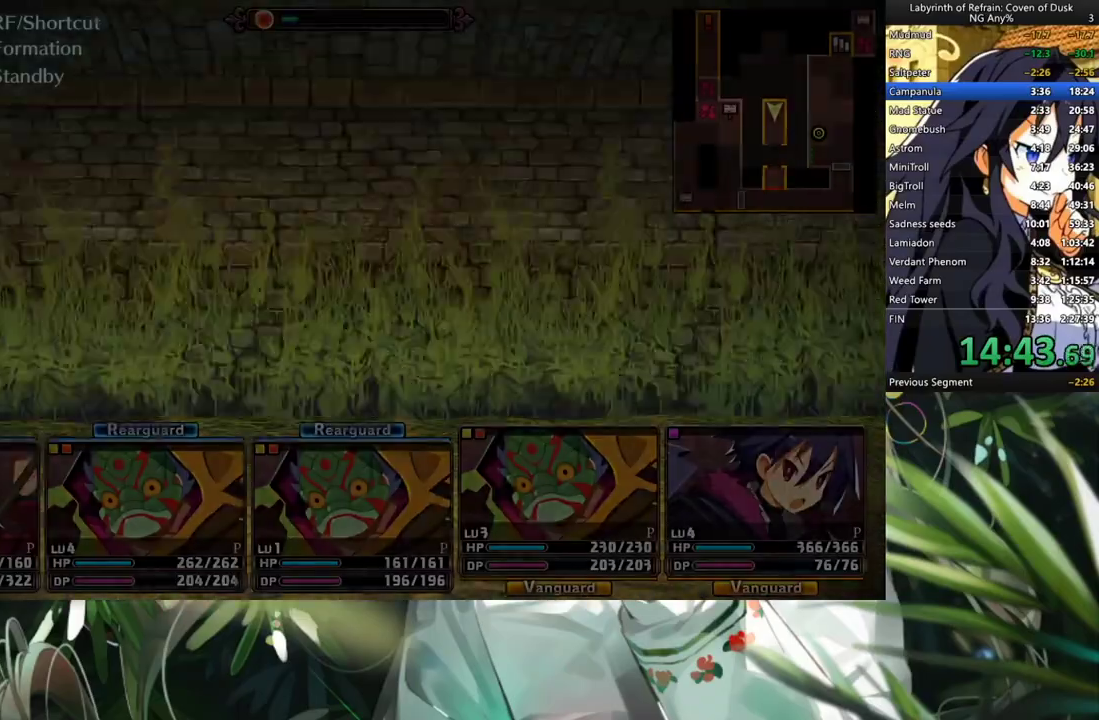
{"buttons": ["A"], "left_stick": "center", "right_stick": "center", "events": [[167, "A", "down"]]}
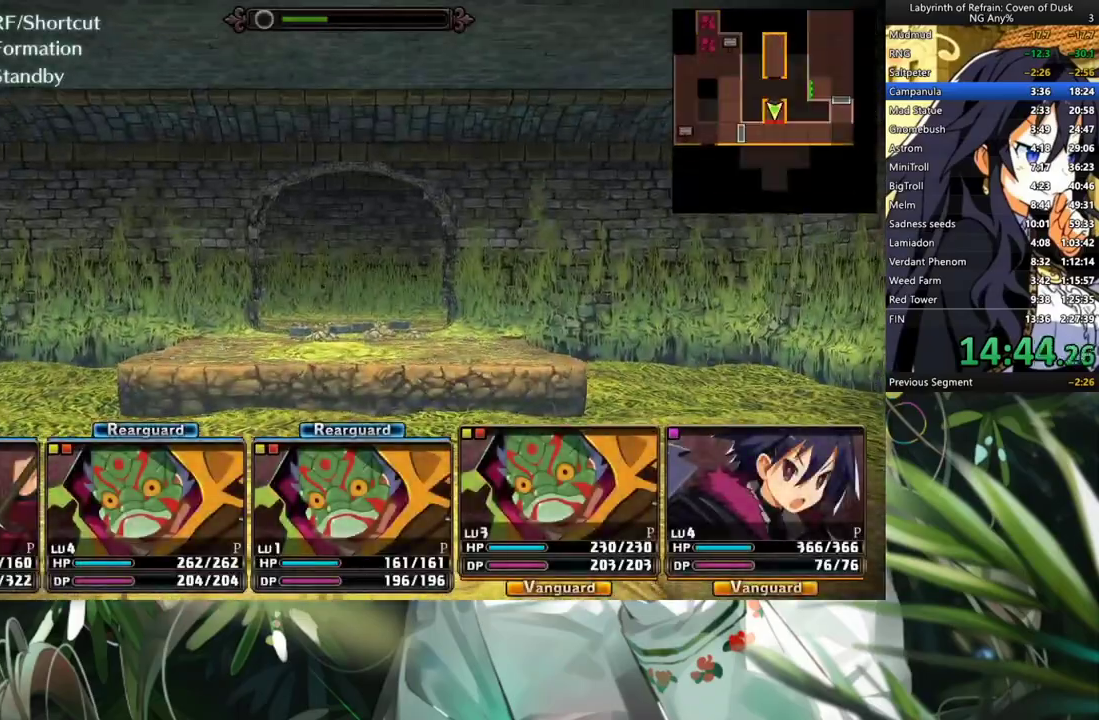
{"buttons": [], "left_stick": "center", "right_stick": "center", "events": [[200, "A", "up"]]}
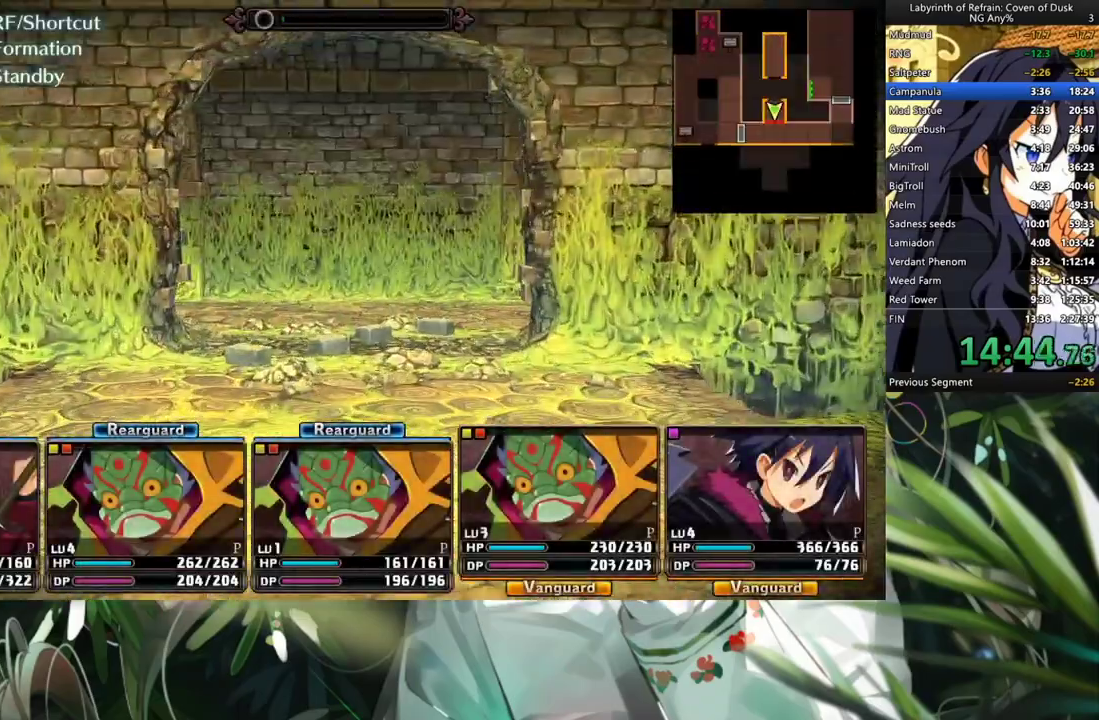
{"buttons": [], "left_stick": "center", "right_stick": "center", "events": [[233, "A", "down"], [367, "A", "up"]]}
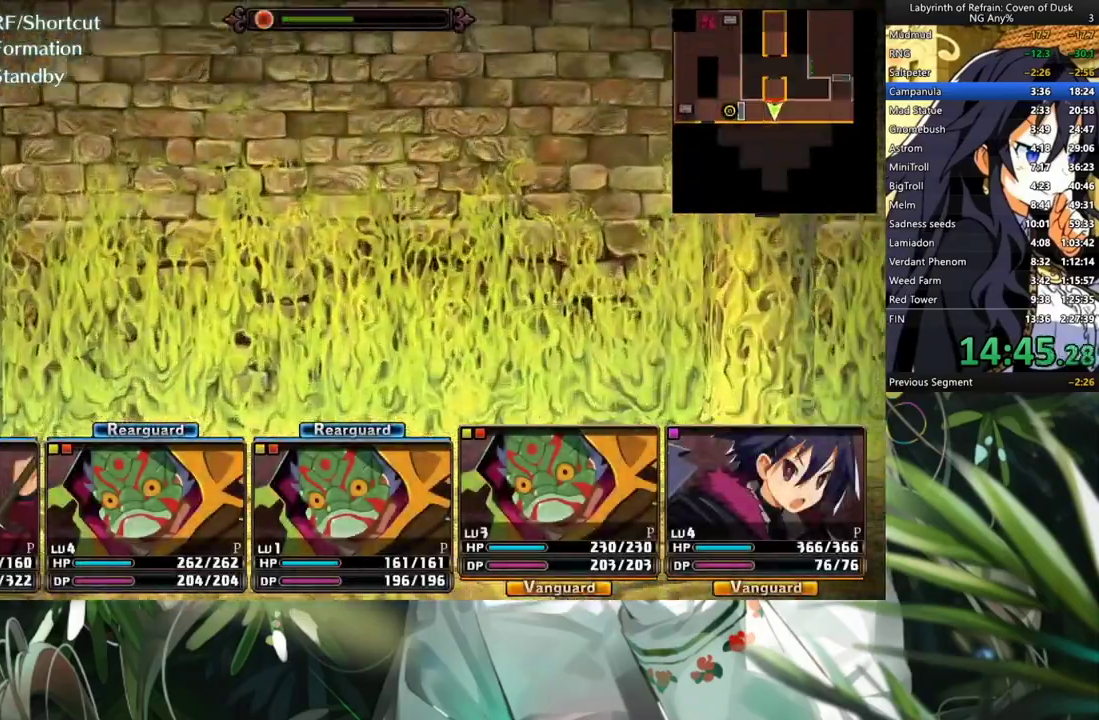
{"buttons": [], "left_stick": "center", "right_stick": "center", "events": [[33, "DPAD_RIGHT", "down"], [233, "DPAD_RIGHT", "up"], [300, "A", "down"], [433, "A", "up"]]}
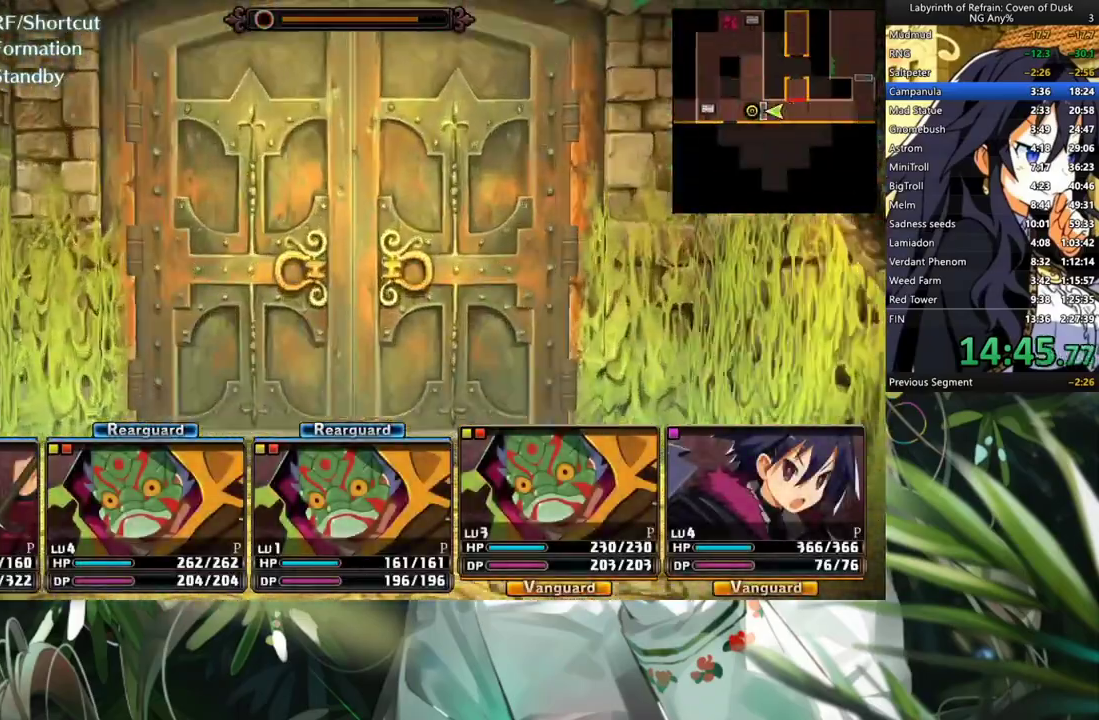
{"buttons": ["R2"], "left_stick": "center", "right_stick": "center", "events": [[400, "R2", "down"]]}
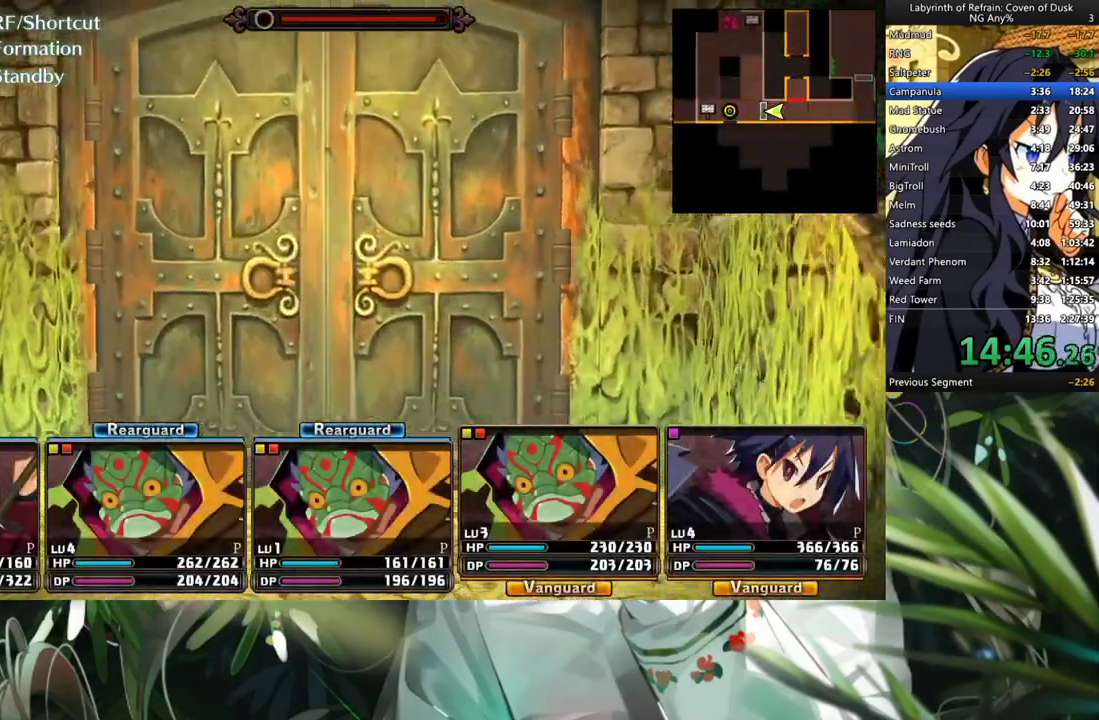
{"buttons": ["DPAD_RIGHT"], "left_stick": "center", "right_stick": "center", "events": [[33, "R2", "up"], [133, "A", "down"], [267, "A", "up"], [333, "DPAD_RIGHT", "down"]]}
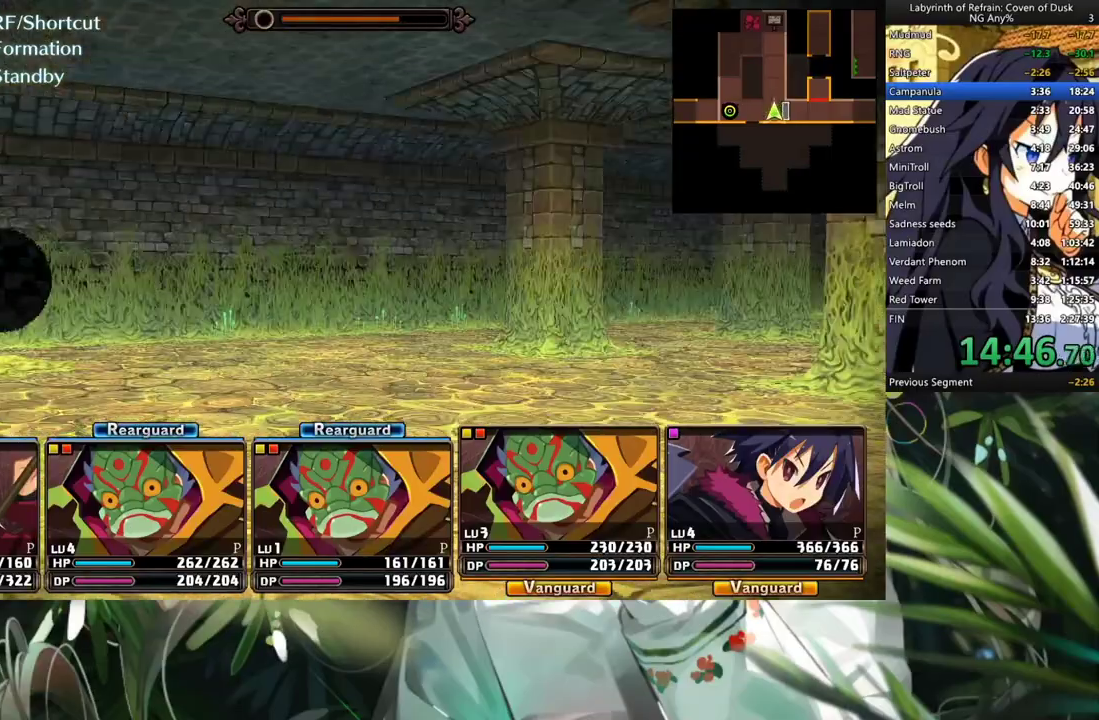
{"buttons": ["A"], "left_stick": "center", "right_stick": "center", "events": [[67, "A", "down"], [67, "DPAD_RIGHT", "up"]]}
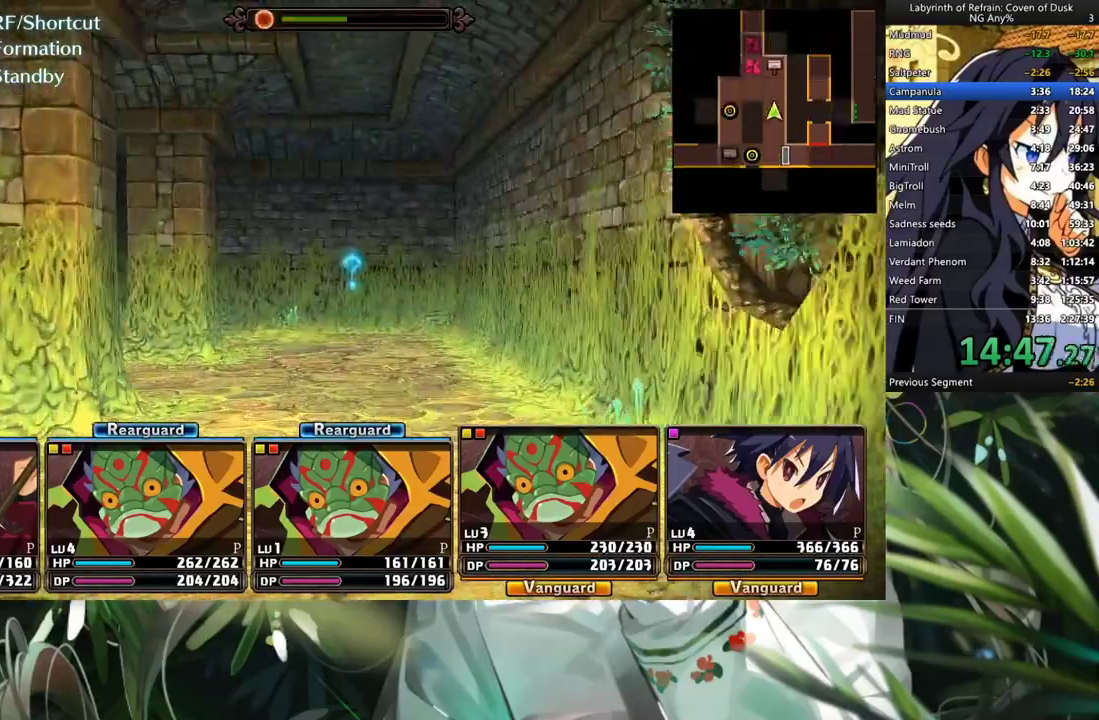
{"buttons": [], "left_stick": "center", "right_stick": "center", "events": [[467, "A", "up"]]}
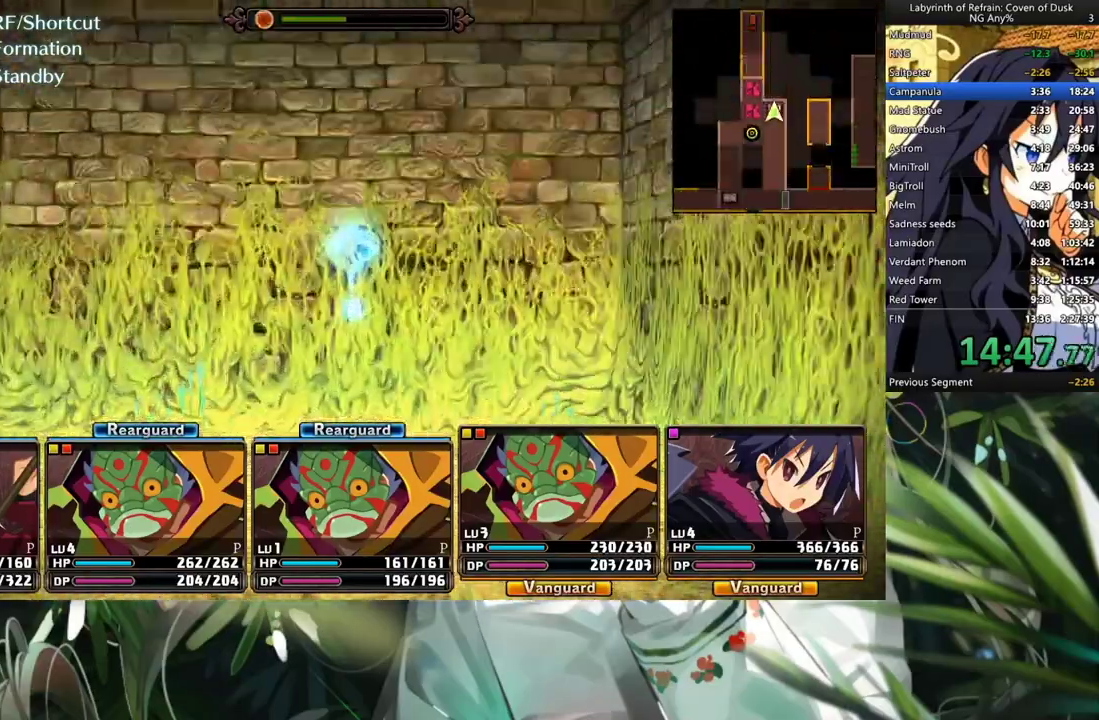
{"buttons": [], "left_stick": "center", "right_stick": "center", "events": [[100, "L2", "down"], [267, "L2", "up"], [333, "A", "down"], [500, "A", "up"]]}